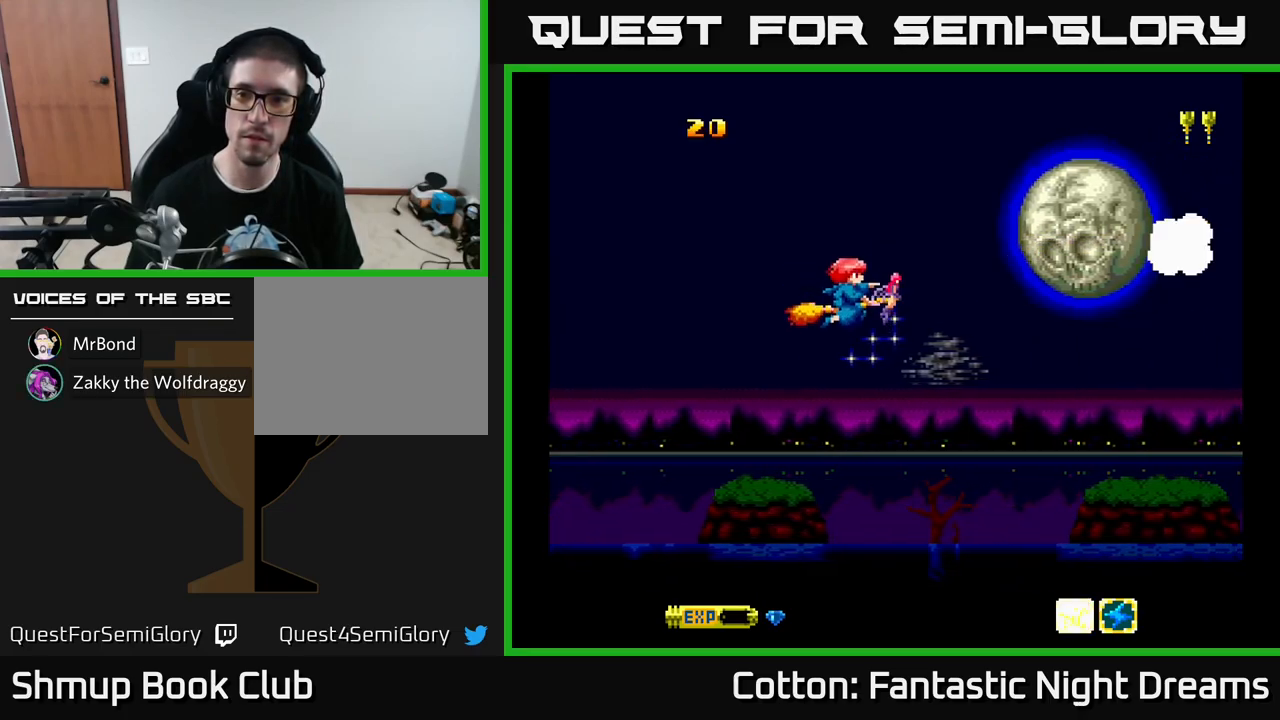
Gameplay with a controller (Xbox layout); each line is a JSON object with the inputs held at the frame after it. "events" lists button and stick changes between this image and that frame as [ms after this image, input, new state], when the widget could be followed in between. Not read: GUIDE.
{"buttons": ["Y", "DPAD_LEFT"], "left_stick": "center", "right_stick": "center", "events": [[50, "DPAD_DOWN", "up"], [183, "DPAD_RIGHT", "down"], [183, "Y", "up"], [350, "DPAD_RIGHT", "up"], [367, "DPAD_UP", "down"], [417, "Y", "down"], [467, "DPAD_LEFT", "down"], [467, "DPAD_UP", "up"]]}
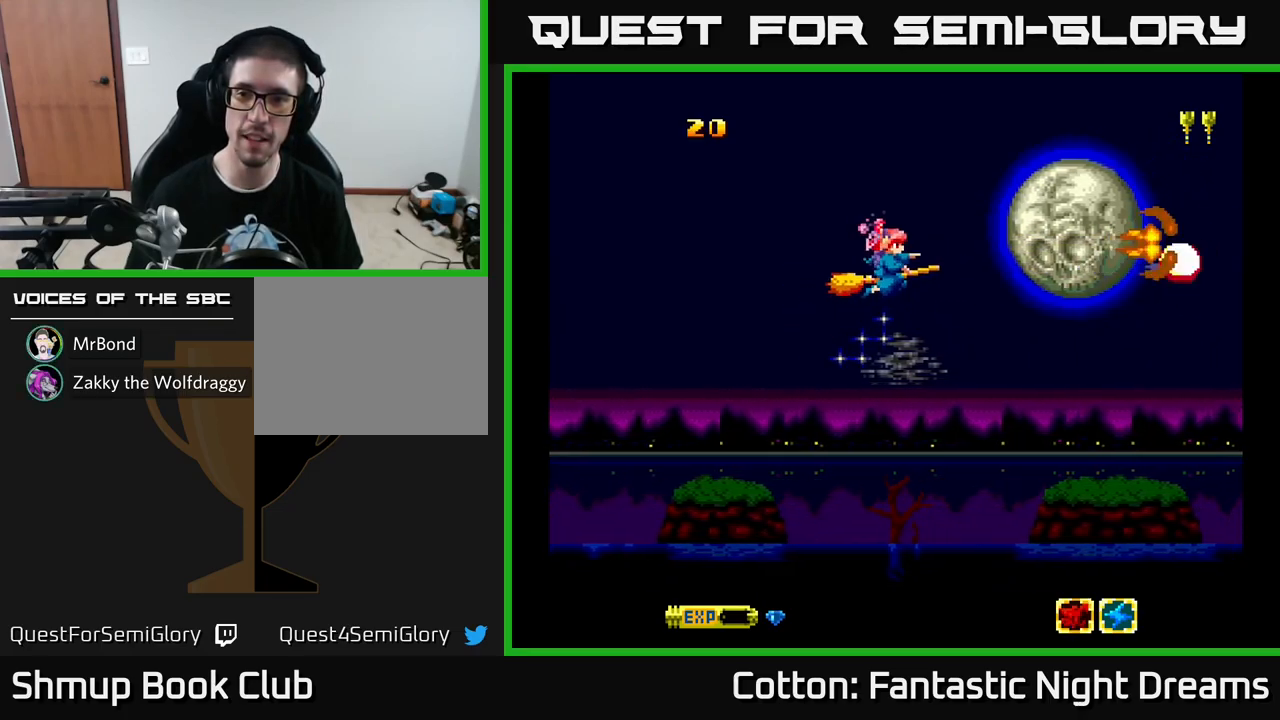
{"buttons": [], "left_stick": "center", "right_stick": "center", "events": [[17, "DPAD_DOWN", "down"], [50, "DPAD_LEFT", "up"], [217, "DPAD_DOWN", "up"], [383, "DPAD_UP", "down"], [383, "Y", "up"], [500, "DPAD_UP", "up"]]}
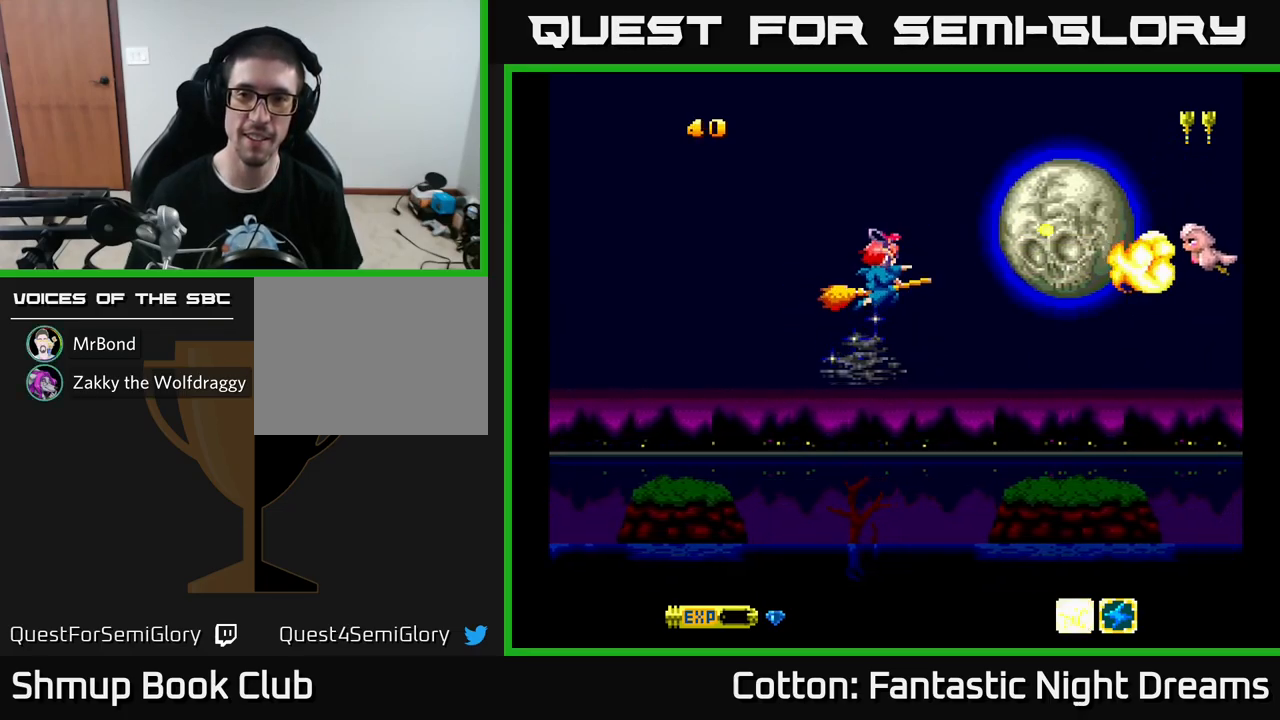
{"buttons": ["Y"], "left_stick": "center", "right_stick": "center", "events": [[67, "Y", "down"], [183, "DPAD_DOWN", "down"], [283, "DPAD_DOWN", "up"]]}
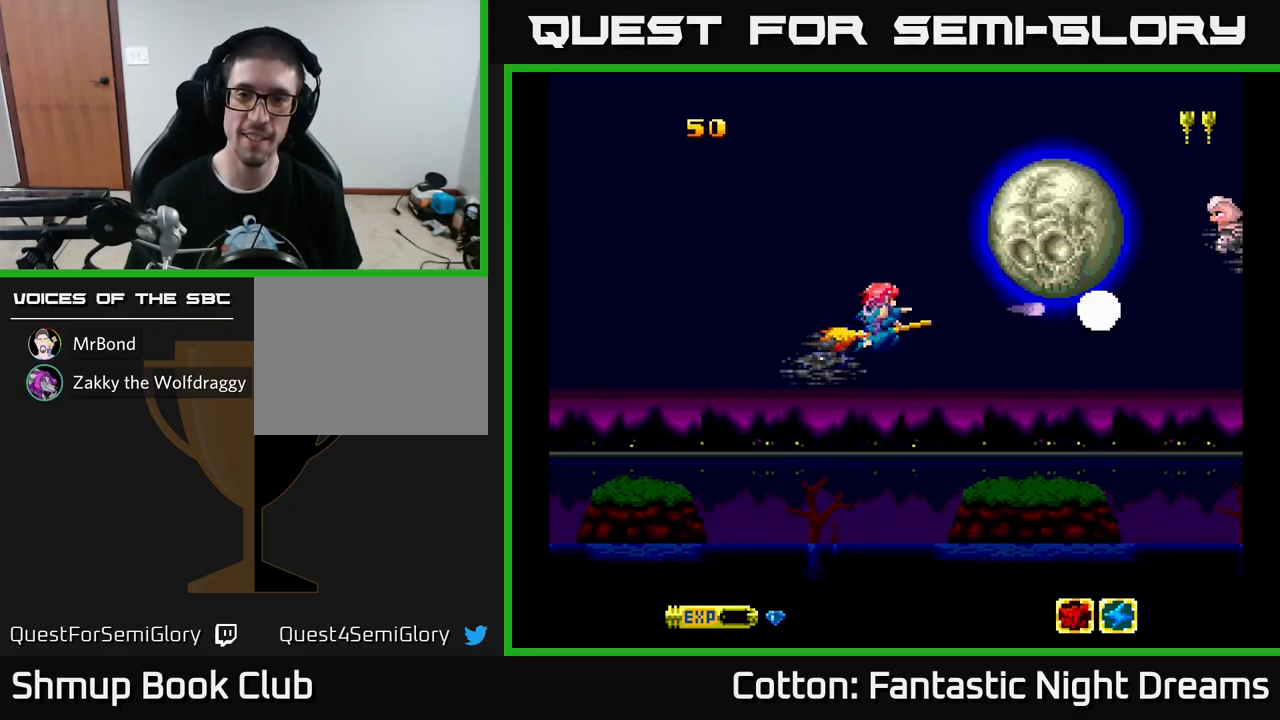
{"buttons": ["Y"], "left_stick": "center", "right_stick": "center", "events": [[67, "Y", "up"], [217, "Y", "down"]]}
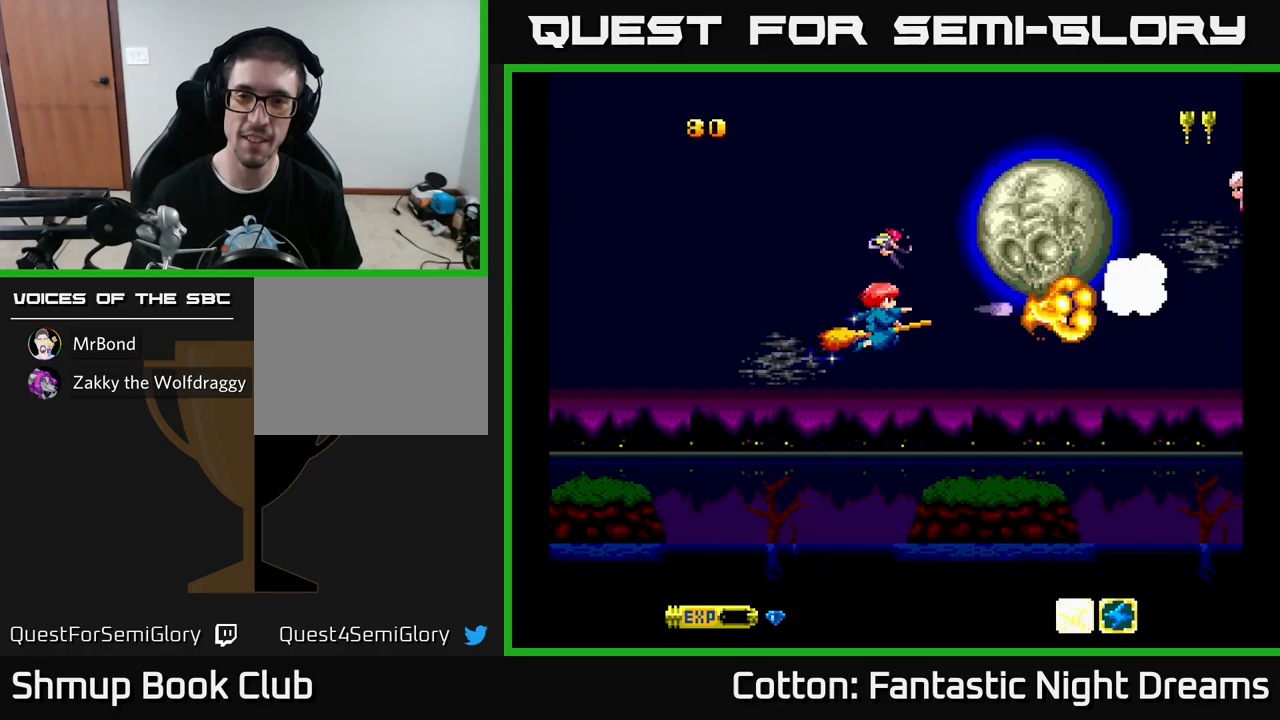
{"buttons": ["Y"], "left_stick": "center", "right_stick": "center", "events": [[67, "Y", "up"], [150, "DPAD_RIGHT", "down"], [334, "Y", "down"], [350, "DPAD_RIGHT", "up"]]}
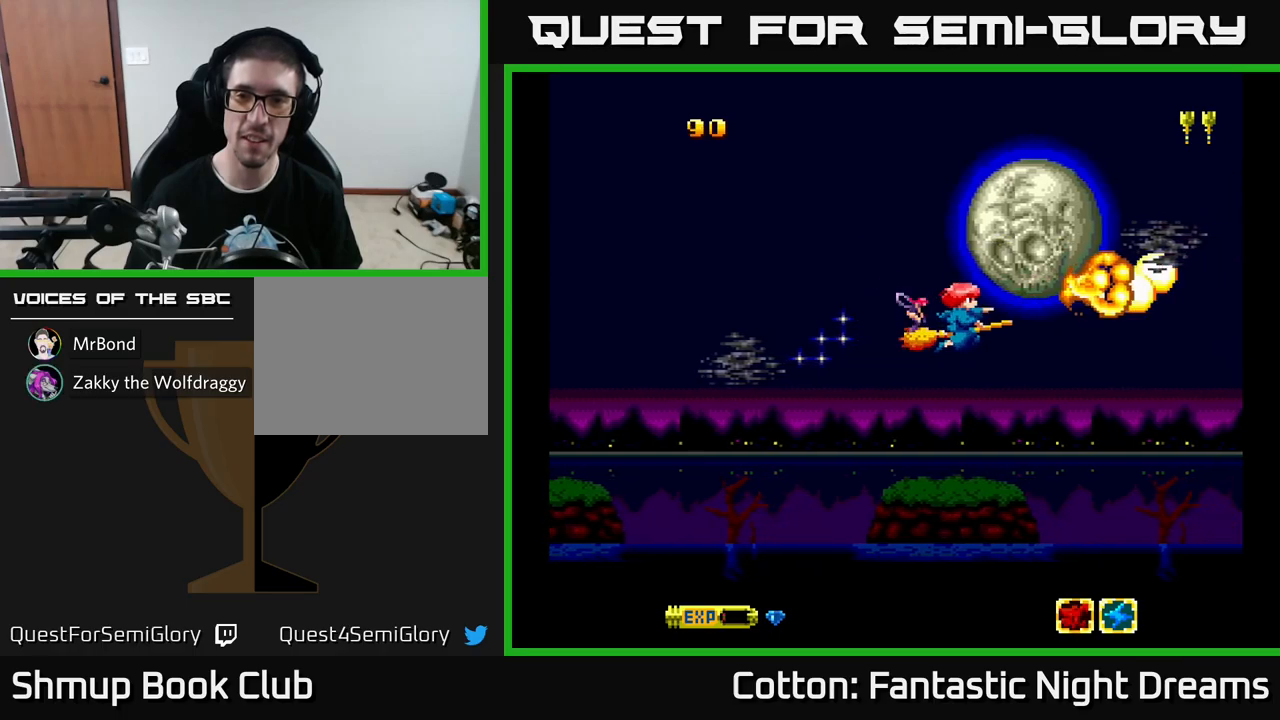
{"buttons": [], "left_stick": "center", "right_stick": "center", "events": [[84, "DPAD_LEFT", "down"], [150, "Y", "up"], [217, "DPAD_LEFT", "up"], [334, "DPAD_RIGHT", "down"], [434, "DPAD_RIGHT", "up"]]}
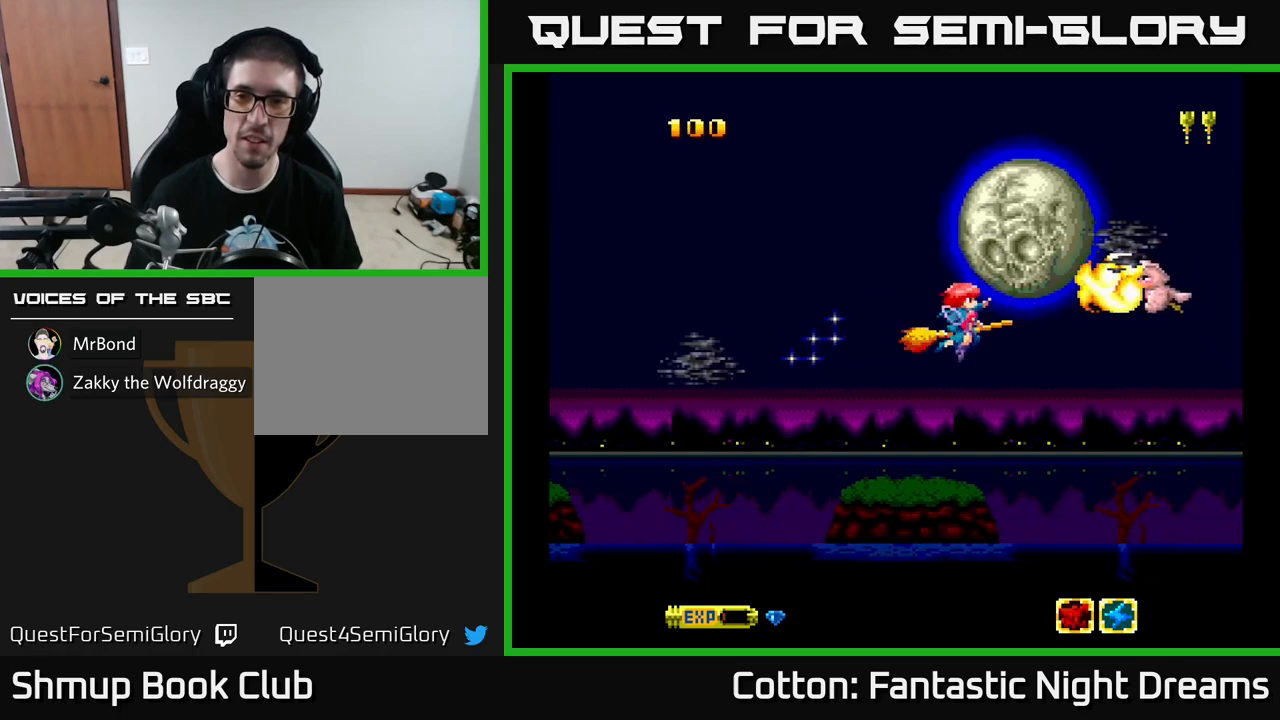
{"buttons": [], "left_stick": "center", "right_stick": "center", "events": [[150, "DPAD_LEFT", "down"], [217, "Y", "down"], [284, "DPAD_LEFT", "up"], [484, "Y", "up"]]}
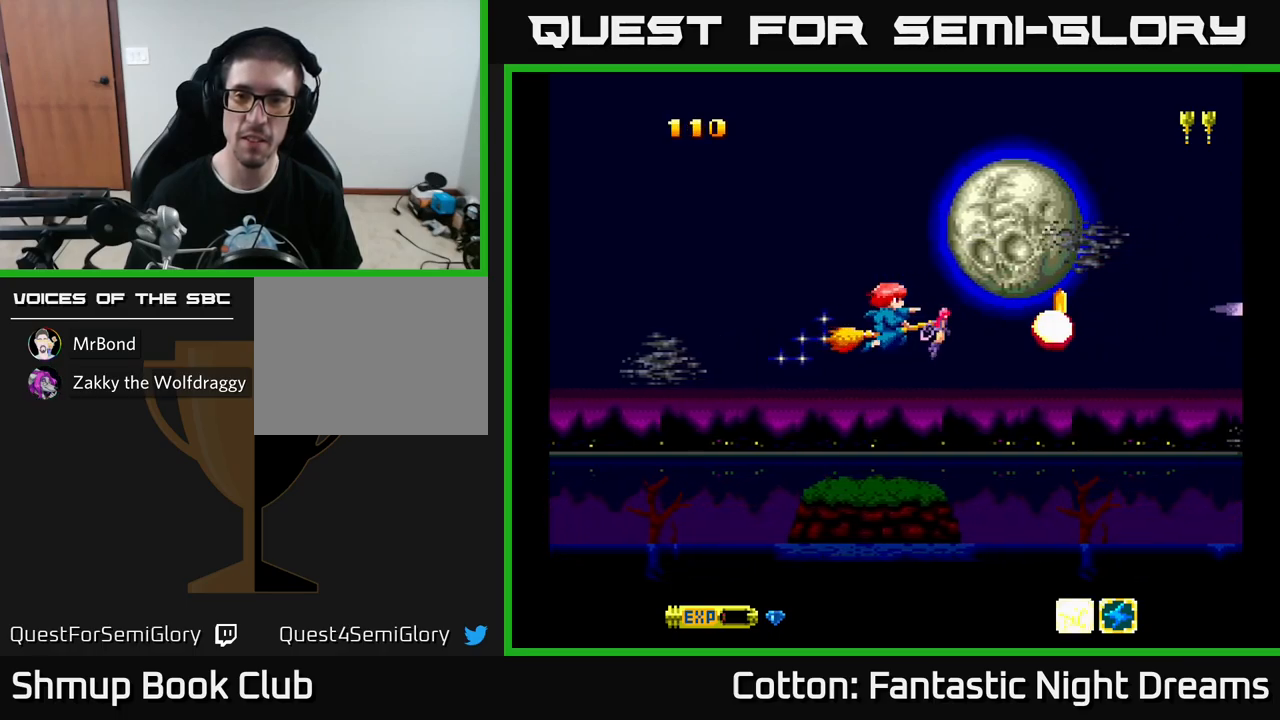
{"buttons": ["DPAD_DOWN", "DPAD_RIGHT"], "left_stick": "center", "right_stick": "center", "events": [[84, "DPAD_DOWN", "down"], [184, "DPAD_DOWN", "up"], [300, "DPAD_RIGHT", "down"], [400, "DPAD_DOWN", "down"]]}
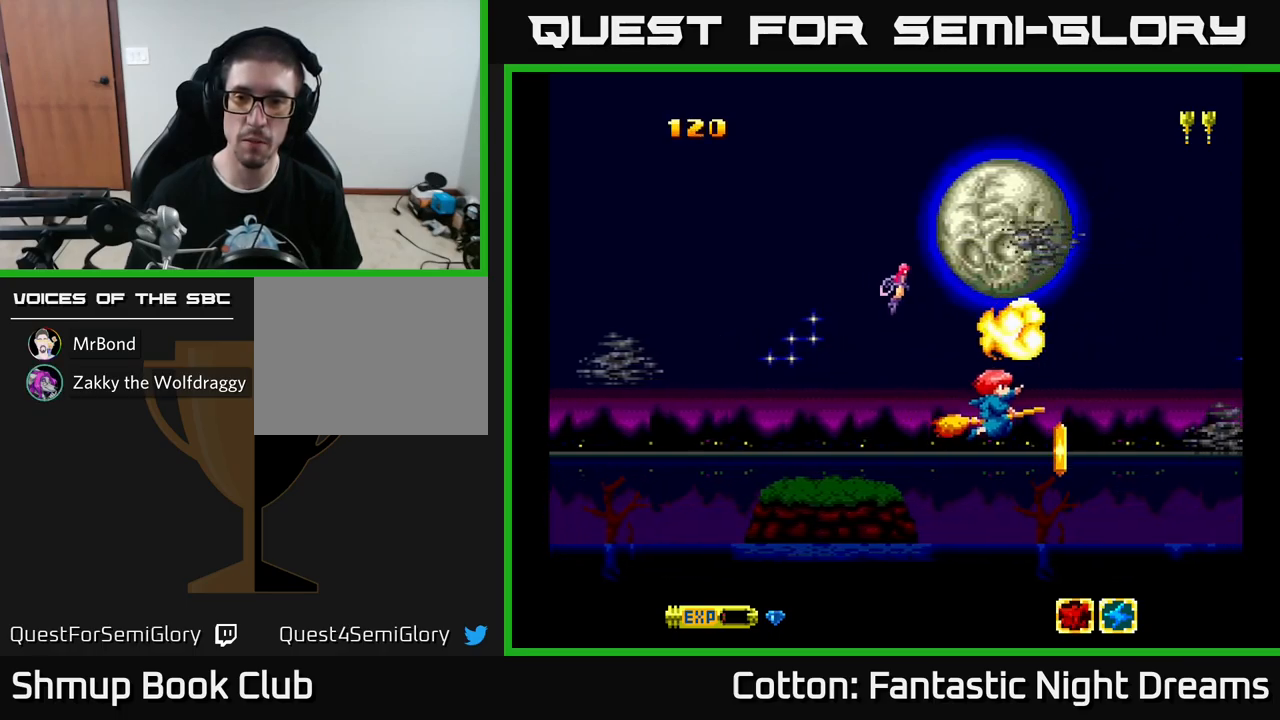
{"buttons": ["DPAD_DOWN"], "left_stick": "center", "right_stick": "center", "events": [[50, "DPAD_DOWN", "up"], [67, "DPAD_RIGHT", "up"], [84, "DPAD_LEFT", "down"], [100, "DPAD_UP", "down"], [167, "DPAD_UP", "up"], [300, "DPAD_DOWN", "down"], [334, "DPAD_LEFT", "up"]]}
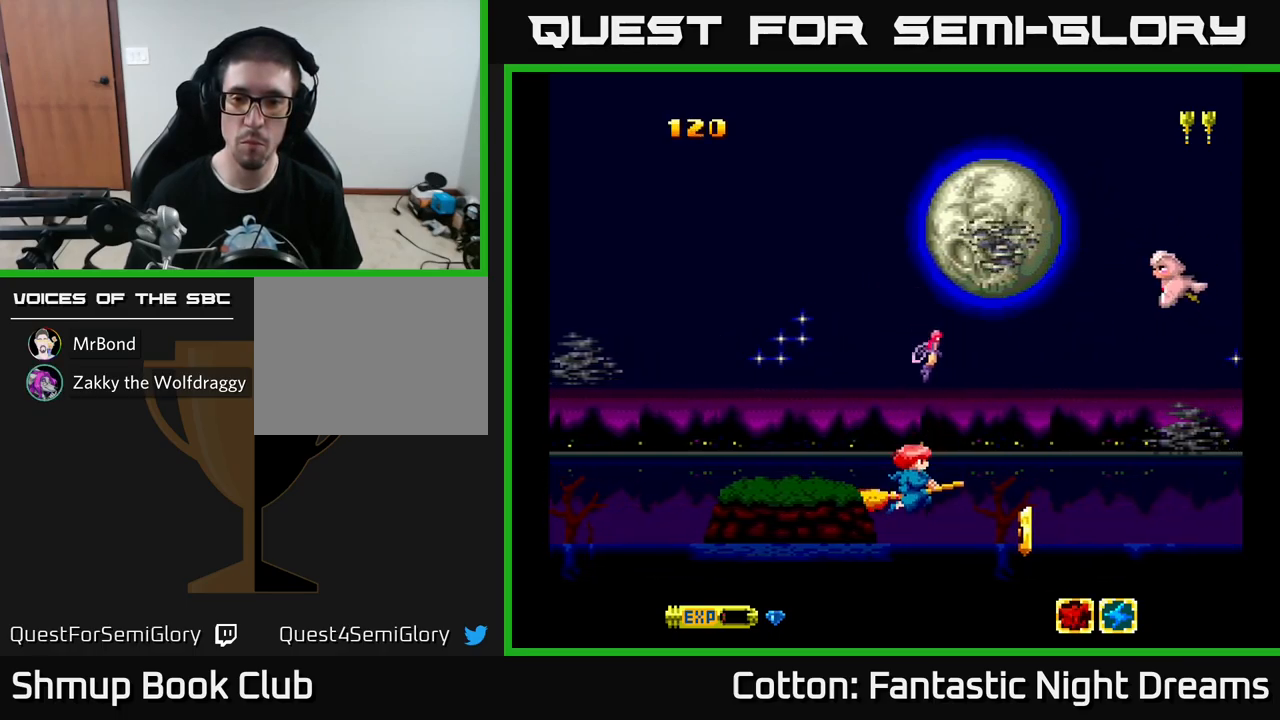
{"buttons": ["DPAD_UP"], "left_stick": "center", "right_stick": "center", "events": [[67, "Y", "down"], [150, "DPAD_DOWN", "up"], [184, "DPAD_LEFT", "down"], [200, "DPAD_UP", "down"], [250, "DPAD_LEFT", "up"], [267, "Y", "up"]]}
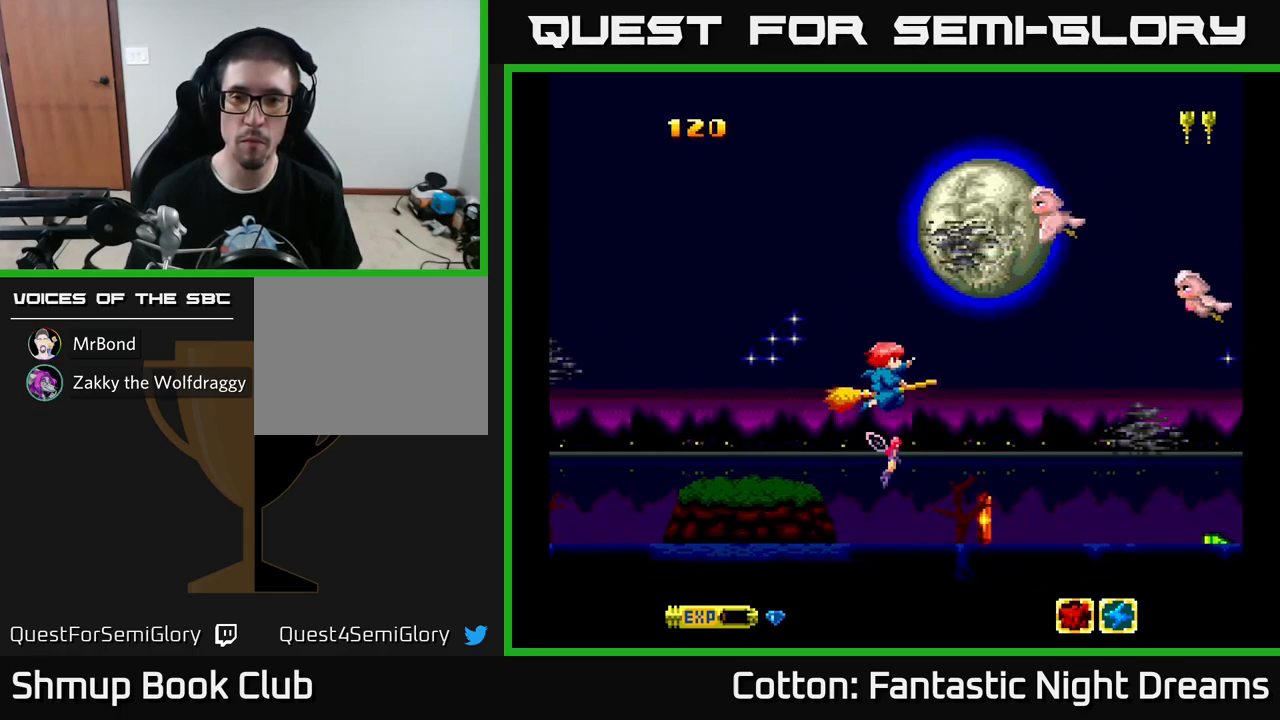
{"buttons": ["Y"], "left_stick": "center", "right_stick": "center", "events": [[184, "Y", "down"], [267, "DPAD_LEFT", "down"], [467, "DPAD_UP", "up"], [500, "DPAD_LEFT", "up"]]}
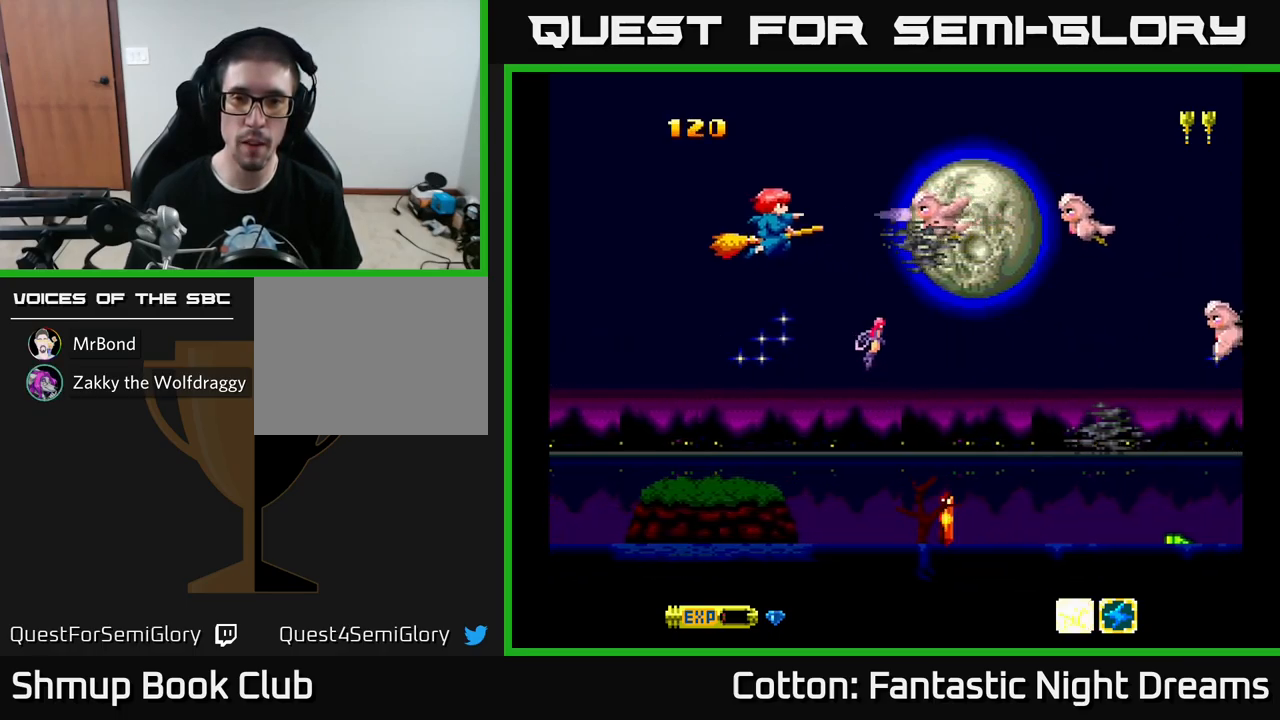
{"buttons": ["Y"], "left_stick": "center", "right_stick": "center", "events": []}
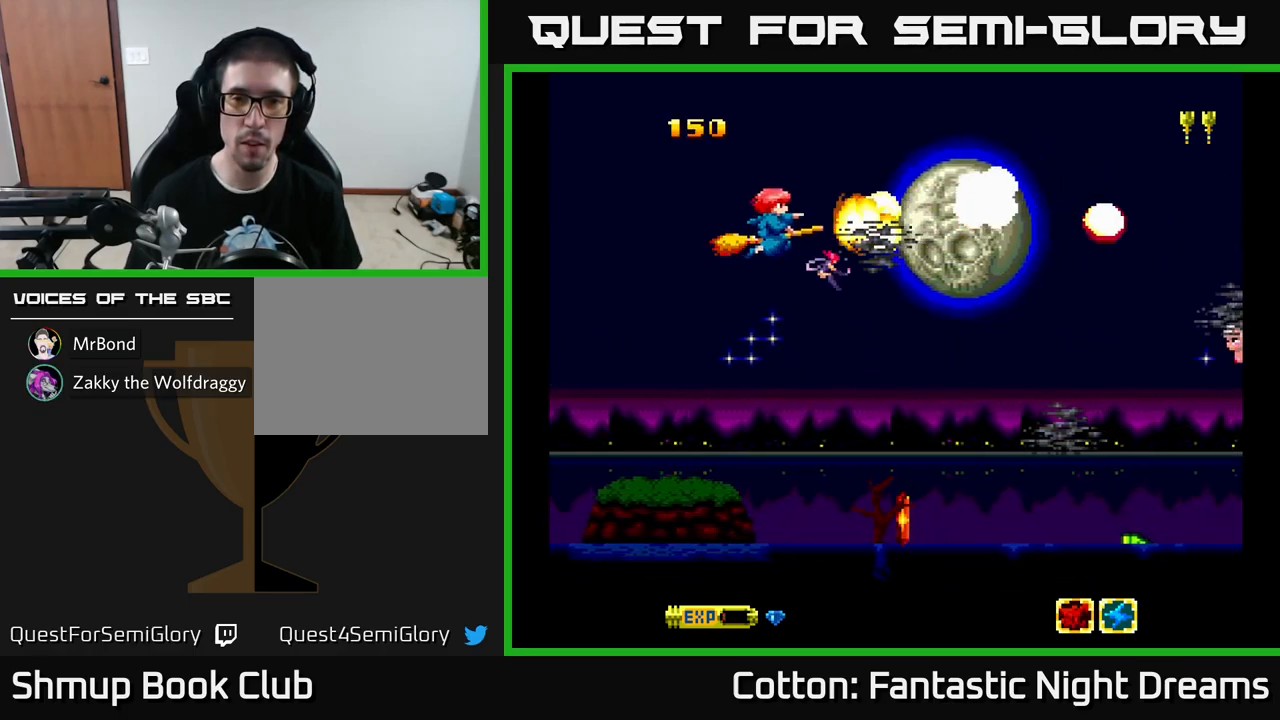
{"buttons": ["Y", "DPAD_UP"], "left_stick": "center", "right_stick": "center", "events": [[50, "DPAD_RIGHT", "down"], [184, "DPAD_RIGHT", "up"], [300, "DPAD_DOWN", "down"], [384, "DPAD_RIGHT", "down"], [417, "DPAD_DOWN", "up"], [467, "DPAD_UP", "down"], [500, "DPAD_RIGHT", "up"]]}
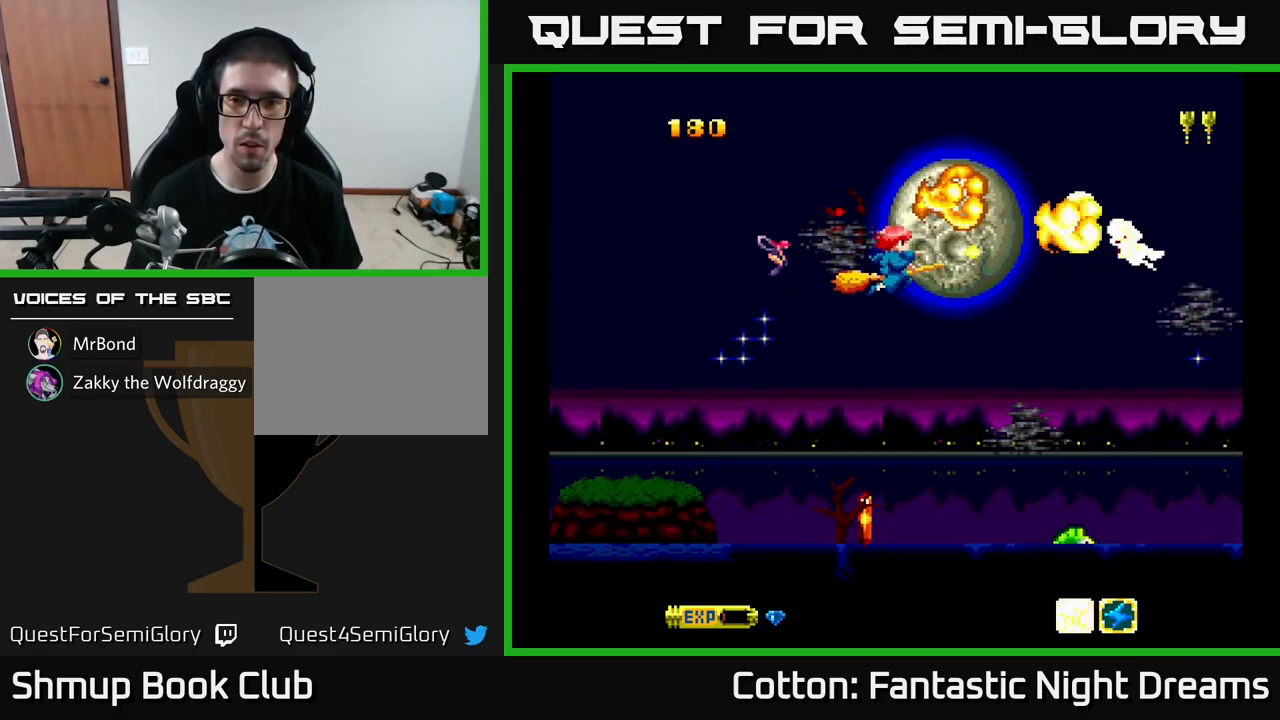
{"buttons": ["Y", "DPAD_LEFT"], "left_stick": "center", "right_stick": "center", "events": [[84, "DPAD_UP", "up"], [150, "DPAD_DOWN", "down"], [167, "B", "down"], [167, "DPAD_RIGHT", "down"], [284, "DPAD_RIGHT", "up"], [400, "DPAD_DOWN", "up"], [400, "DPAD_LEFT", "down"], [433, "B", "up"]]}
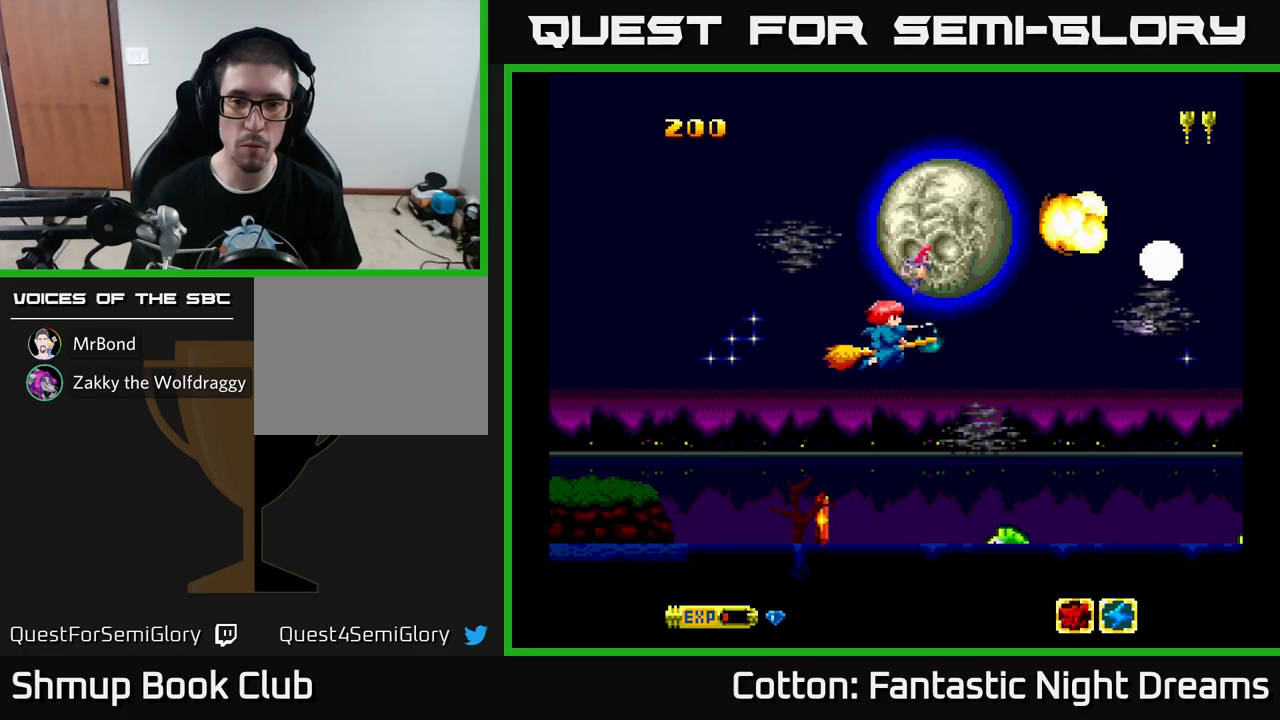
{"buttons": ["B", "Y", "DPAD_DOWN", "DPAD_LEFT"], "left_stick": "center", "right_stick": "center", "events": [[183, "DPAD_DOWN", "down"], [183, "DPAD_LEFT", "up"], [216, "DPAD_RIGHT", "down"], [266, "DPAD_DOWN", "up"], [283, "B", "down"], [400, "DPAD_DOWN", "down"], [416, "DPAD_RIGHT", "up"], [500, "DPAD_LEFT", "down"]]}
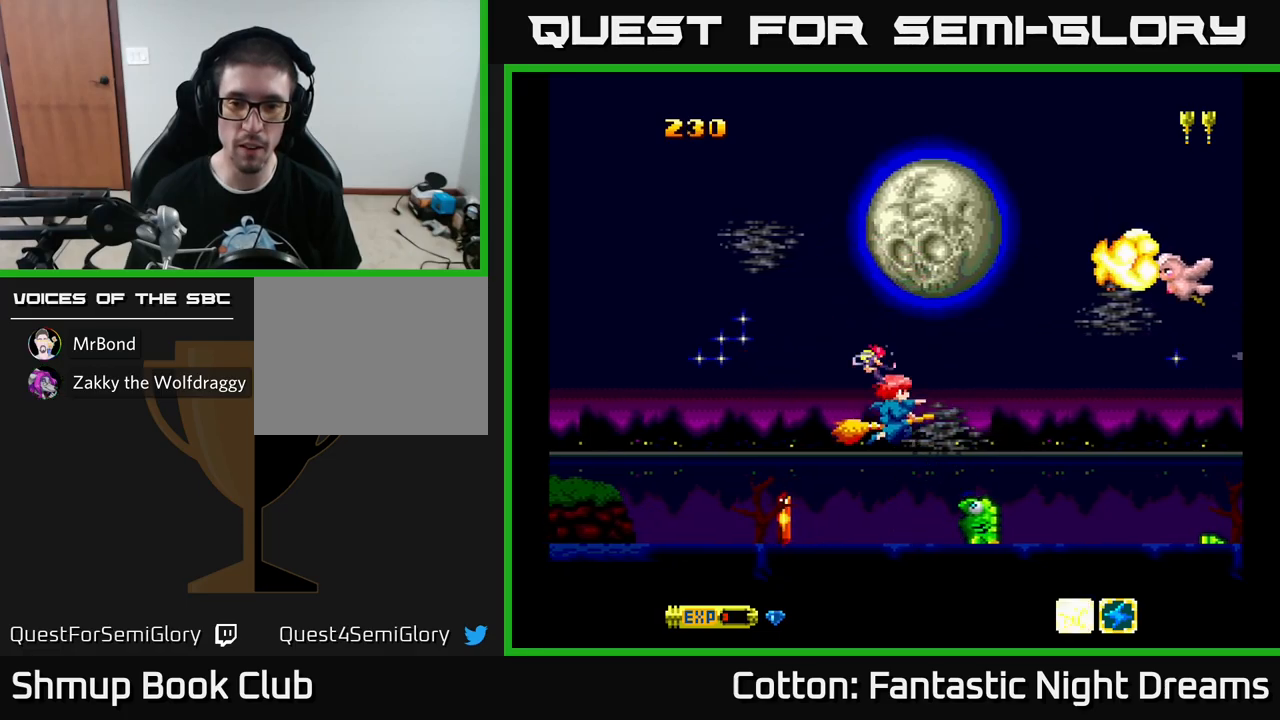
{"buttons": ["Y", "DPAD_LEFT"], "left_stick": "center", "right_stick": "center", "events": [[50, "DPAD_DOWN", "up"], [66, "DPAD_LEFT", "up"], [300, "DPAD_LEFT", "down"], [416, "DPAD_UP", "down"], [466, "B", "up"], [500, "DPAD_UP", "up"]]}
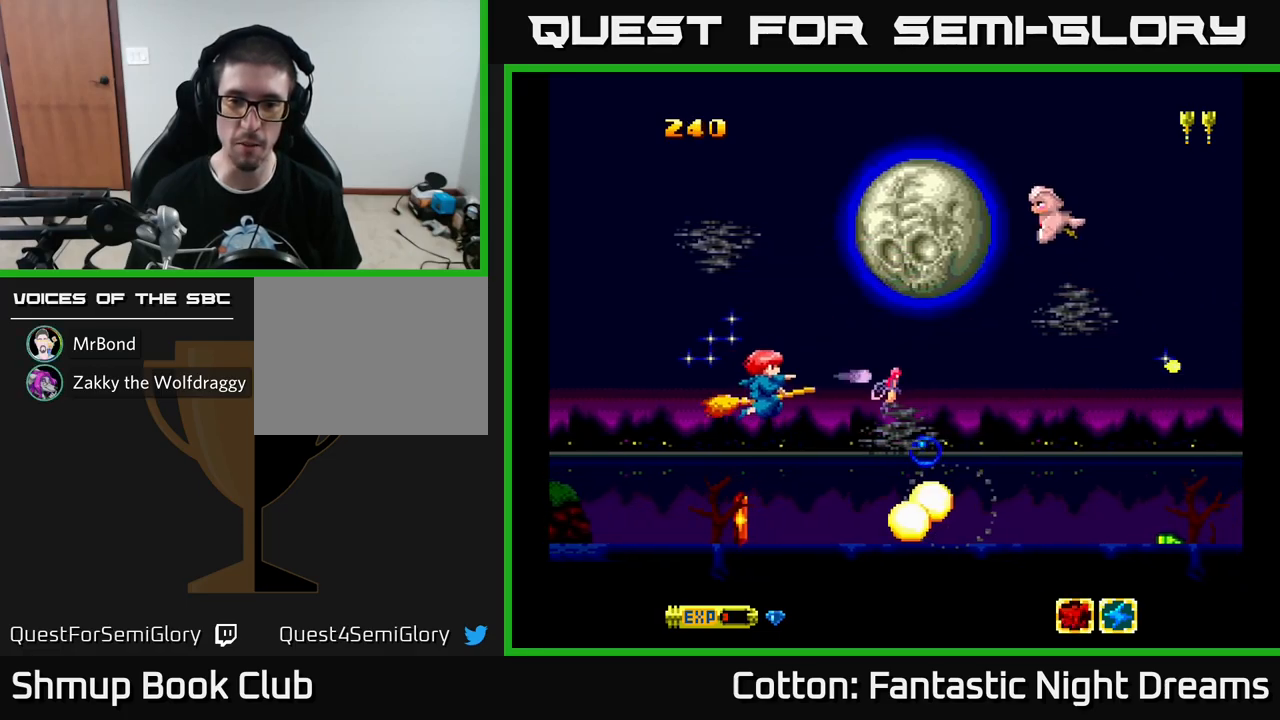
{"buttons": ["Y"], "left_stick": "center", "right_stick": "center", "events": [[66, "DPAD_DOWN", "down"], [133, "Y", "up"], [383, "DPAD_LEFT", "up"], [400, "Y", "down"], [466, "DPAD_DOWN", "up"]]}
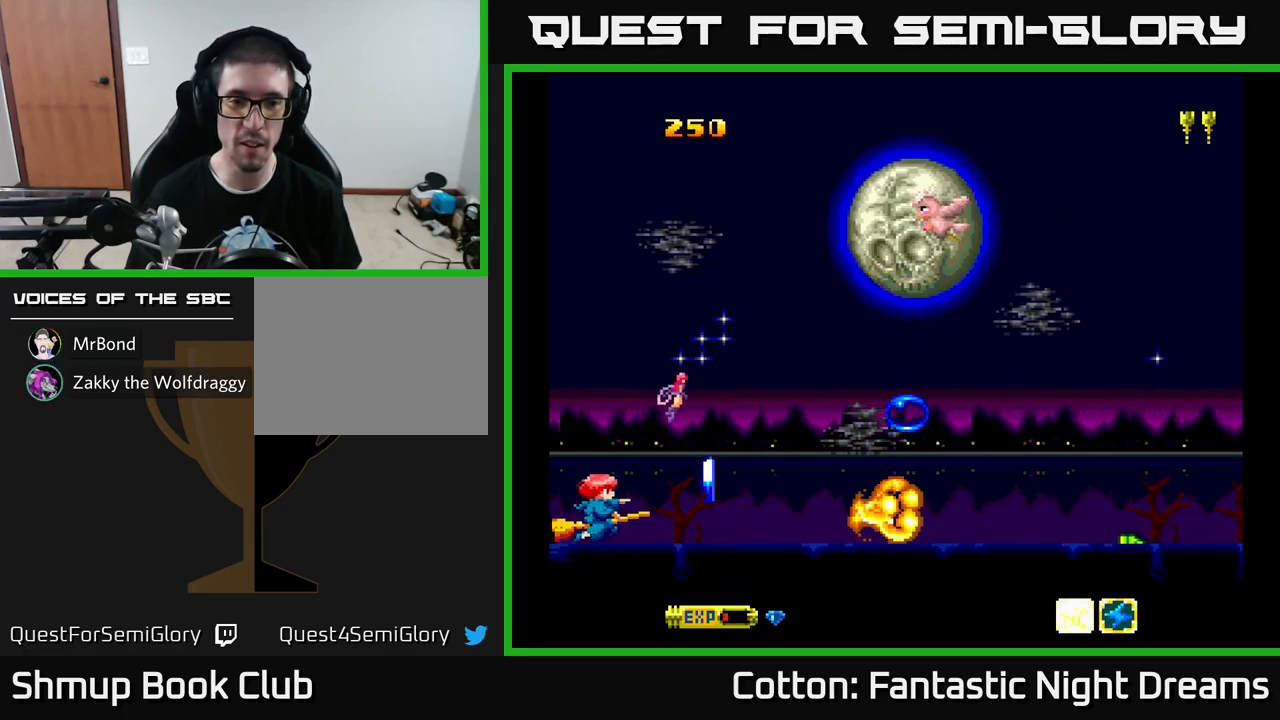
{"buttons": [], "left_stick": "center", "right_stick": "center", "events": [[33, "Y", "up"], [100, "DPAD_UP", "down"], [233, "DPAD_RIGHT", "down"], [250, "DPAD_UP", "up"], [300, "DPAD_DOWN", "down"], [483, "DPAD_DOWN", "up"], [483, "DPAD_RIGHT", "up"]]}
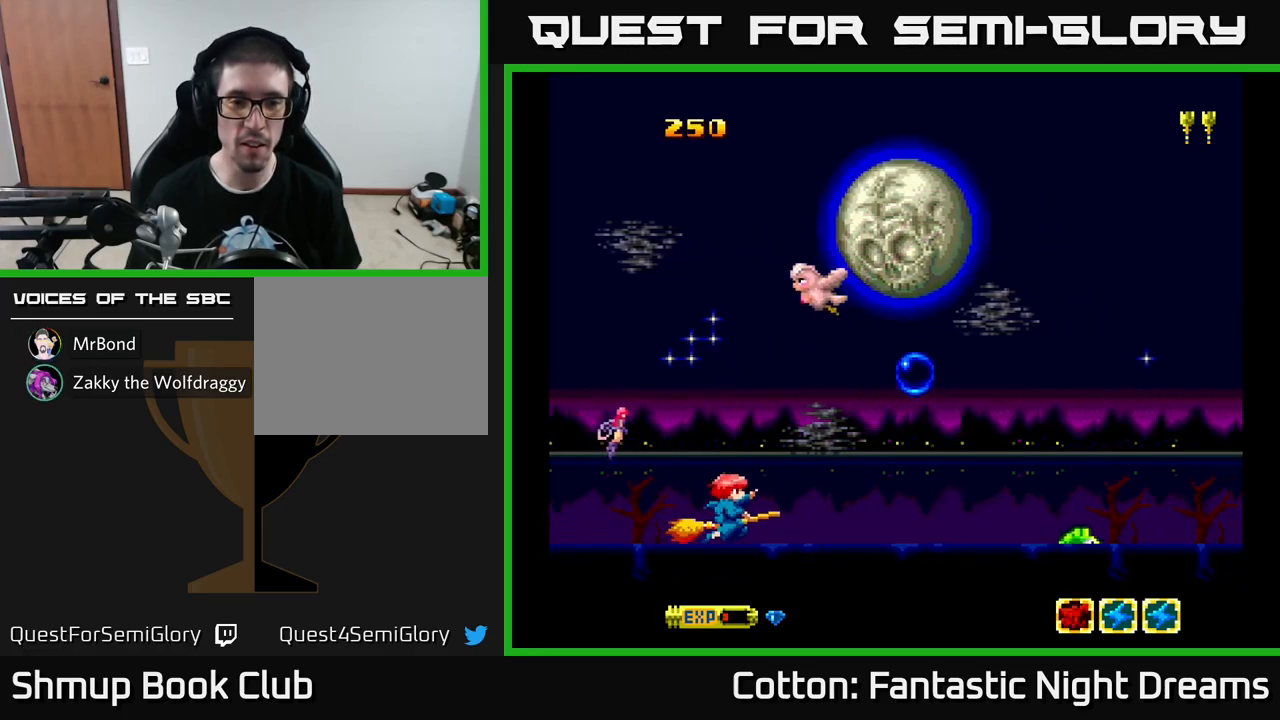
{"buttons": ["Y", "DPAD_LEFT"], "left_stick": "center", "right_stick": "center", "events": [[16, "DPAD_LEFT", "down"], [16, "DPAD_UP", "down"], [83, "Y", "down"], [233, "DPAD_LEFT", "up"], [400, "DPAD_LEFT", "down"], [416, "DPAD_UP", "up"]]}
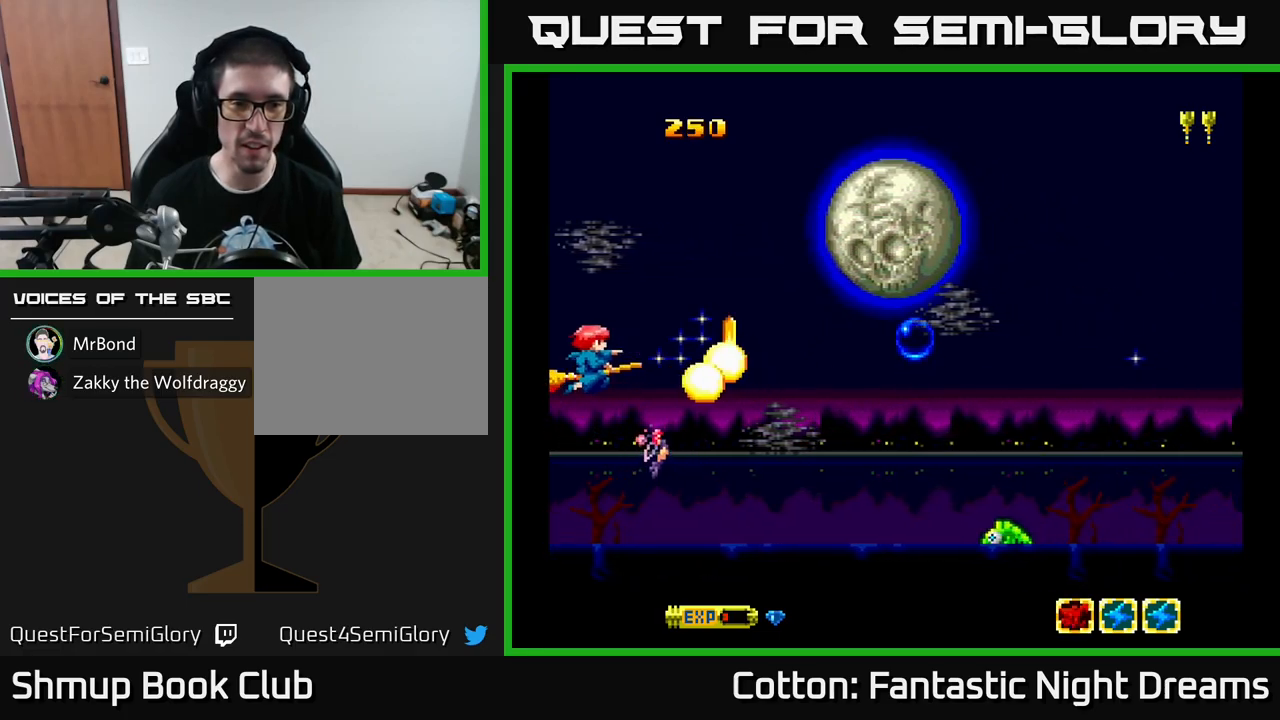
{"buttons": ["DPAD_UP"], "left_stick": "center", "right_stick": "center", "events": [[16, "DPAD_DOWN", "down"], [150, "DPAD_DOWN", "up"], [200, "DPAD_LEFT", "up"], [216, "DPAD_RIGHT", "down"], [233, "Y", "up"], [266, "DPAD_DOWN", "down"], [450, "DPAD_DOWN", "up"], [450, "DPAD_RIGHT", "up"], [466, "DPAD_UP", "down"]]}
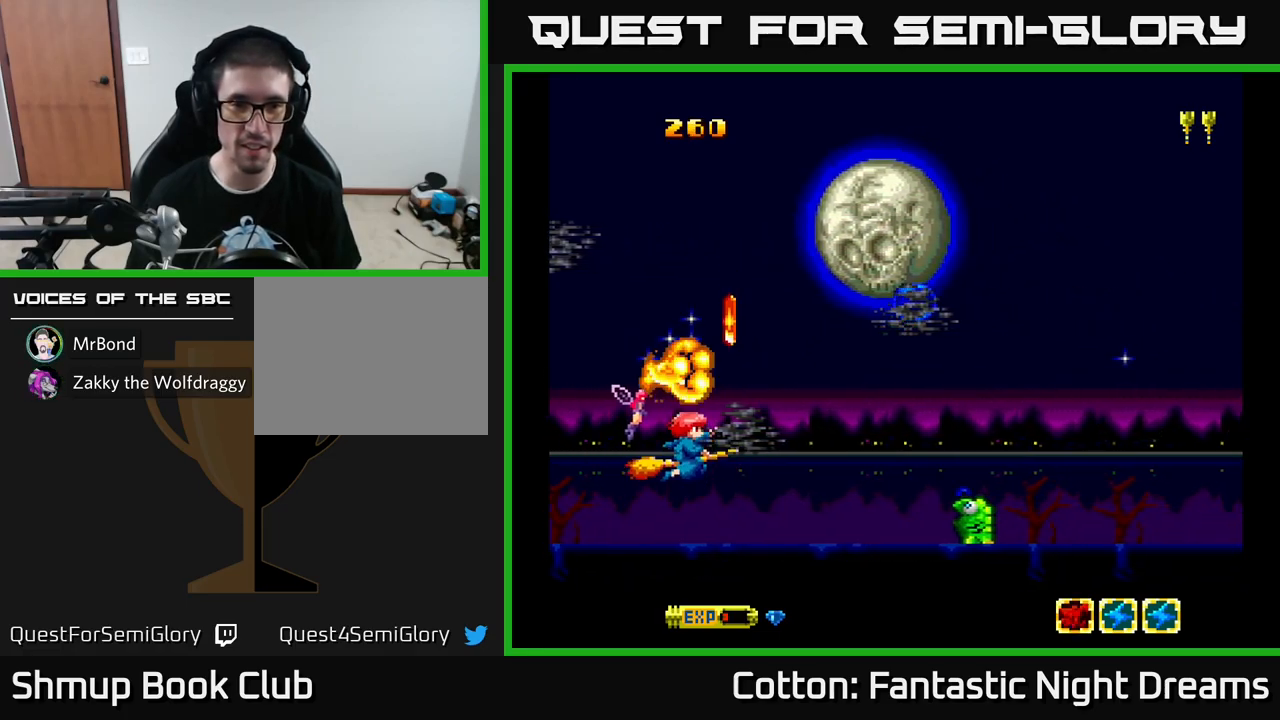
{"buttons": [], "left_stick": "center", "right_stick": "center", "events": [[66, "DPAD_LEFT", "down"], [83, "DPAD_UP", "up"], [116, "DPAD_DOWN", "down"], [166, "DPAD_LEFT", "up"], [166, "Y", "down"], [216, "Y", "up"], [300, "DPAD_DOWN", "up"]]}
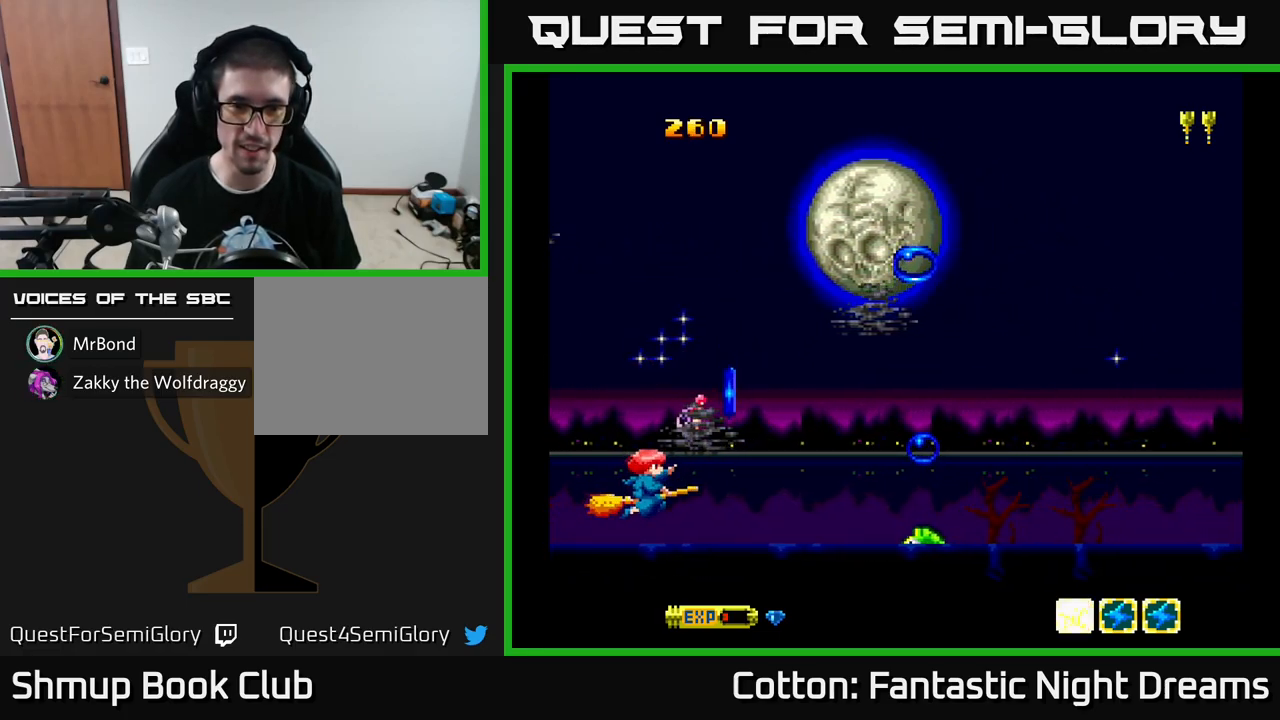
{"buttons": ["Y", "DPAD_LEFT"], "left_stick": "center", "right_stick": "center", "events": [[166, "DPAD_RIGHT", "down"], [216, "DPAD_DOWN", "down"], [400, "DPAD_RIGHT", "up"], [400, "Y", "down"], [450, "DPAD_DOWN", "up"], [466, "DPAD_LEFT", "down"]]}
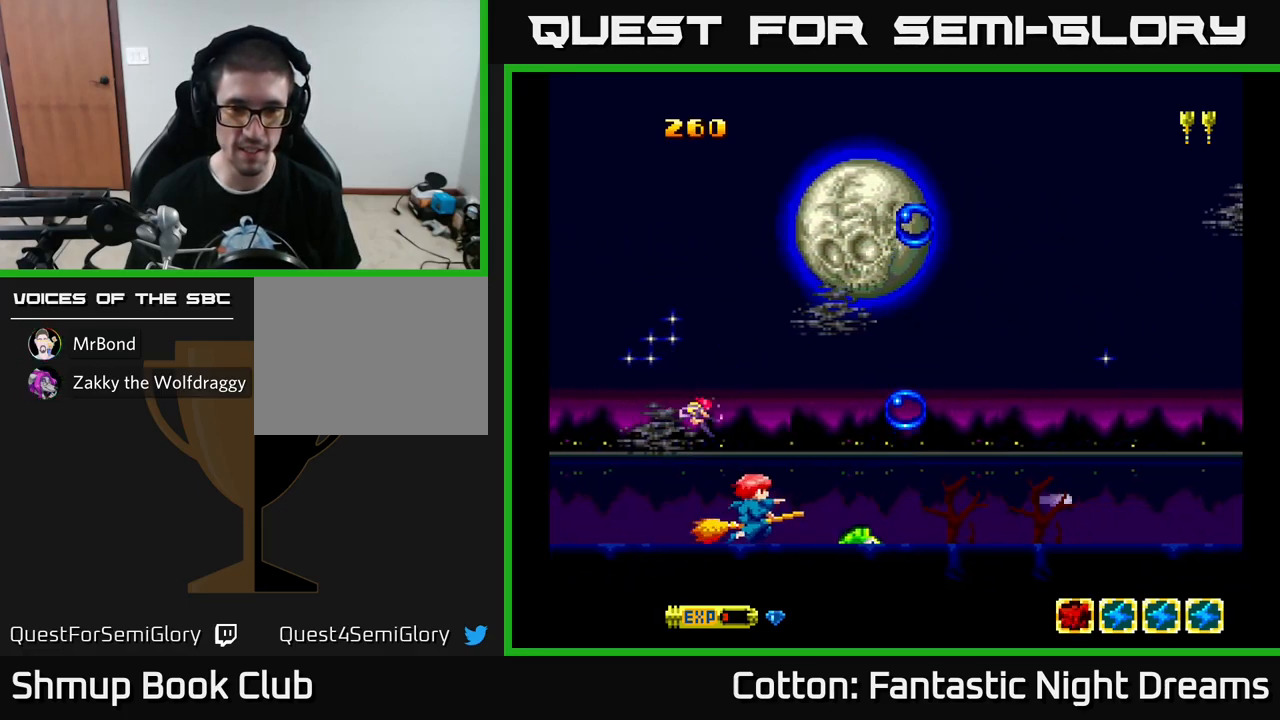
{"buttons": ["B", "Y", "DPAD_LEFT"], "left_stick": "center", "right_stick": "center", "events": [[83, "B", "down"], [100, "DPAD_LEFT", "up"], [100, "DPAD_UP", "down"], [150, "DPAD_RIGHT", "down"], [266, "DPAD_UP", "up"], [300, "DPAD_RIGHT", "up"], [333, "DPAD_LEFT", "down"]]}
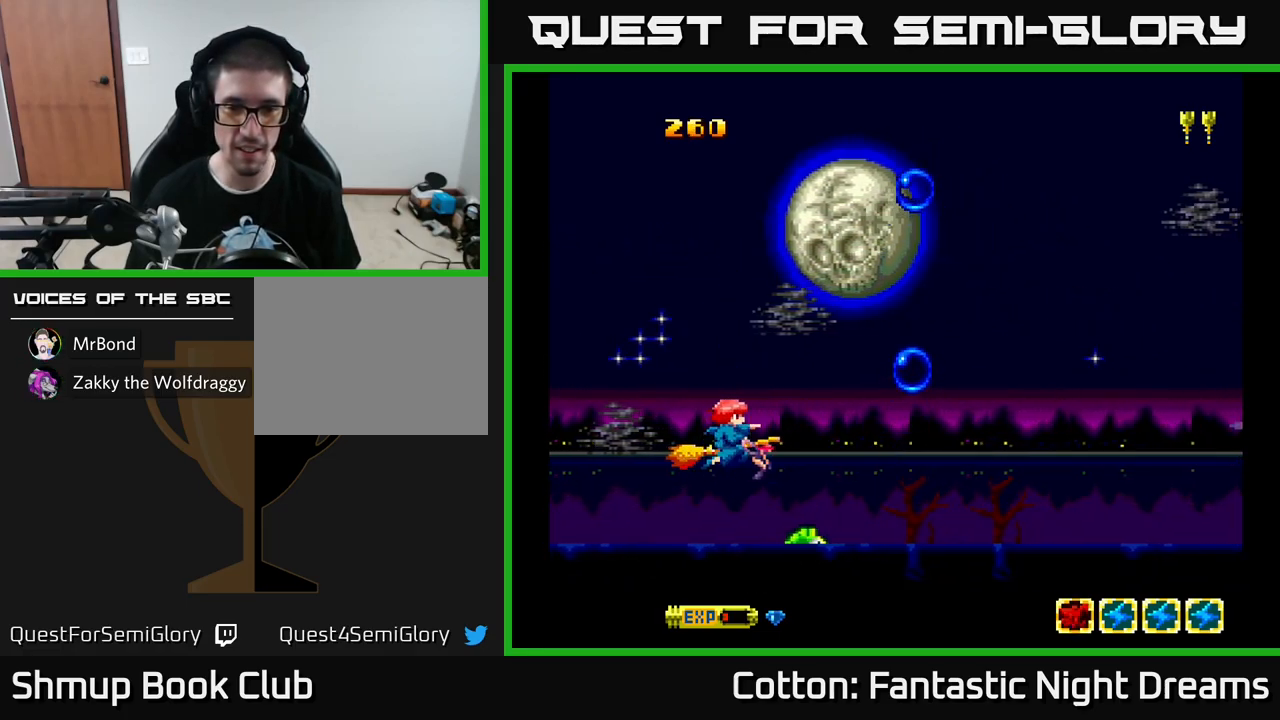
{"buttons": ["B", "Y", "DPAD_LEFT"], "left_stick": "center", "right_stick": "center", "events": [[33, "DPAD_LEFT", "up"], [483, "DPAD_LEFT", "down"]]}
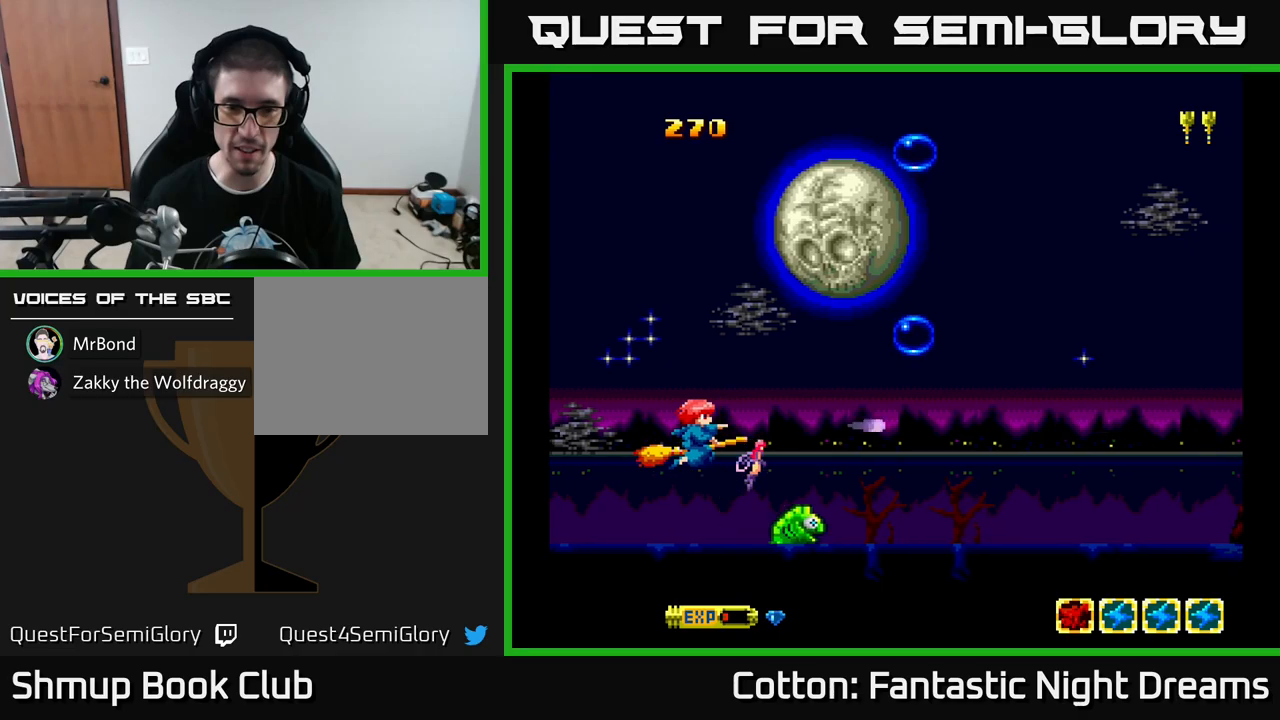
{"buttons": ["B", "Y", "DPAD_UP"], "left_stick": "center", "right_stick": "center", "events": [[50, "DPAD_LEFT", "up"], [500, "DPAD_UP", "down"]]}
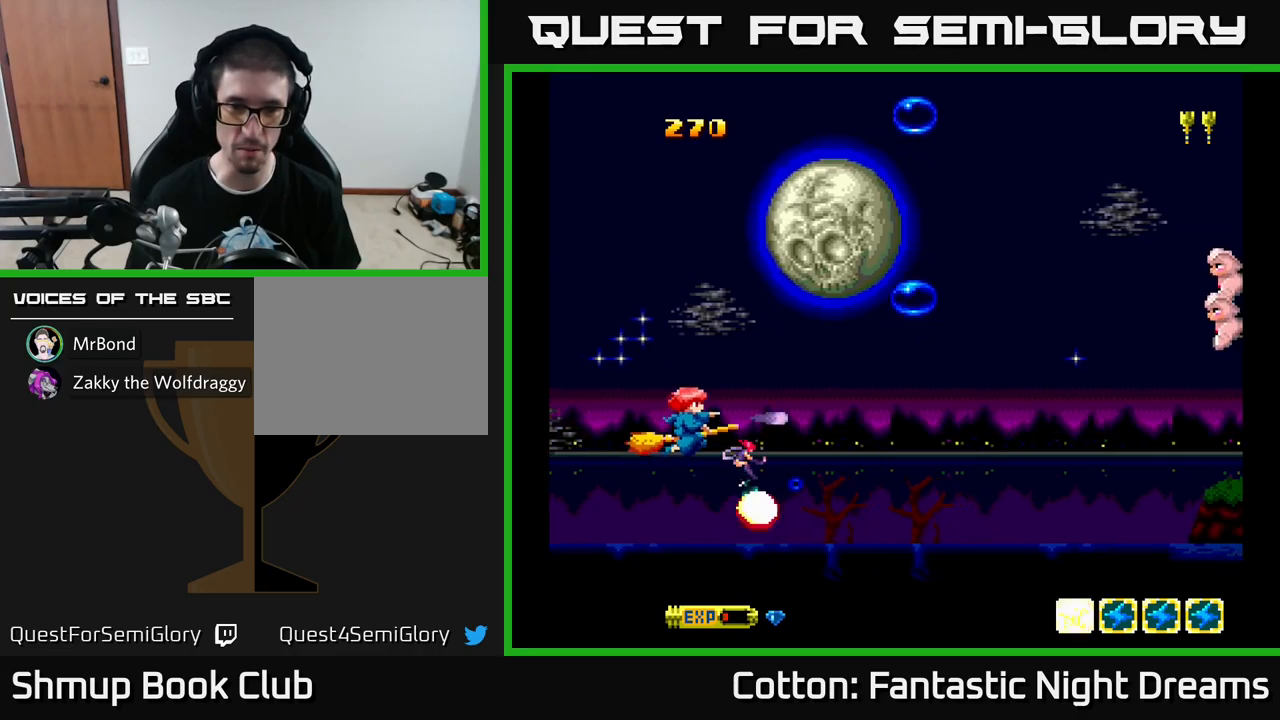
{"buttons": ["Y", "DPAD_UP"], "left_stick": "center", "right_stick": "center", "events": [[167, "DPAD_RIGHT", "down"], [267, "B", "up"], [300, "DPAD_UP", "up"], [400, "DPAD_DOWN", "down"], [417, "DPAD_DOWN", "up"], [417, "DPAD_RIGHT", "up"], [450, "DPAD_UP", "down"]]}
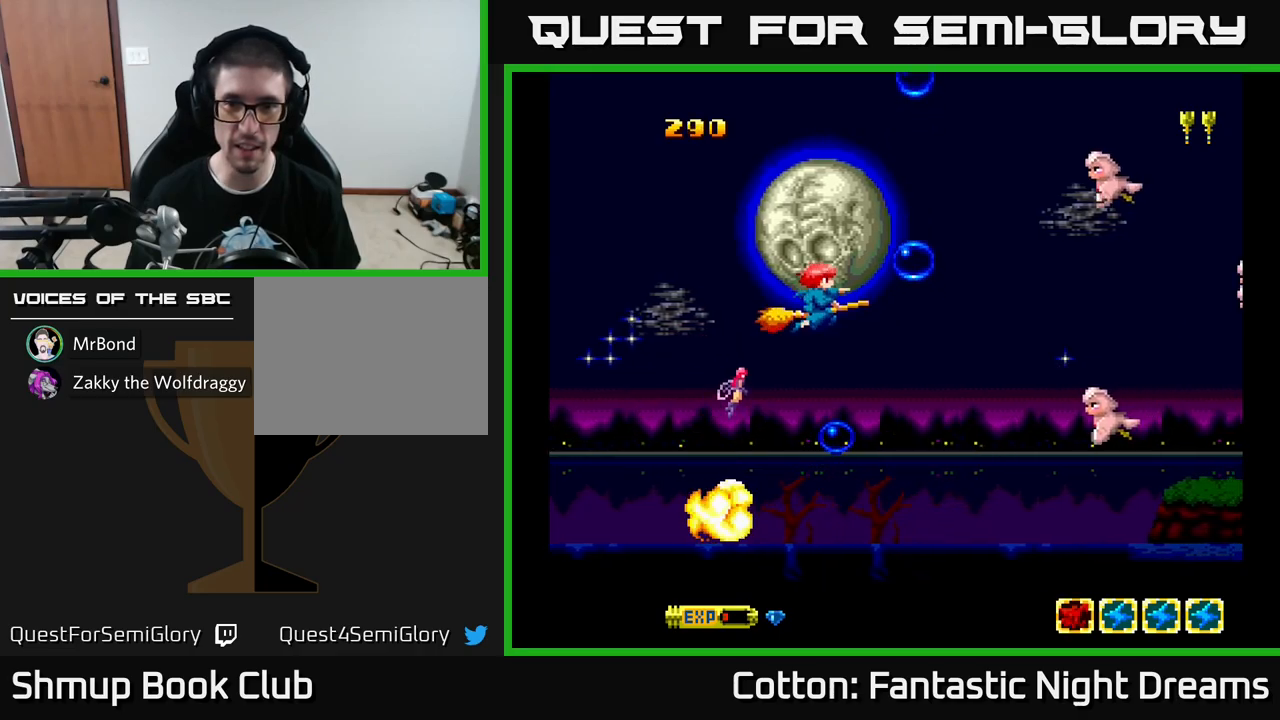
{"buttons": ["B", "Y"], "left_stick": "center", "right_stick": "center", "events": [[233, "B", "down"], [267, "DPAD_UP", "up"]]}
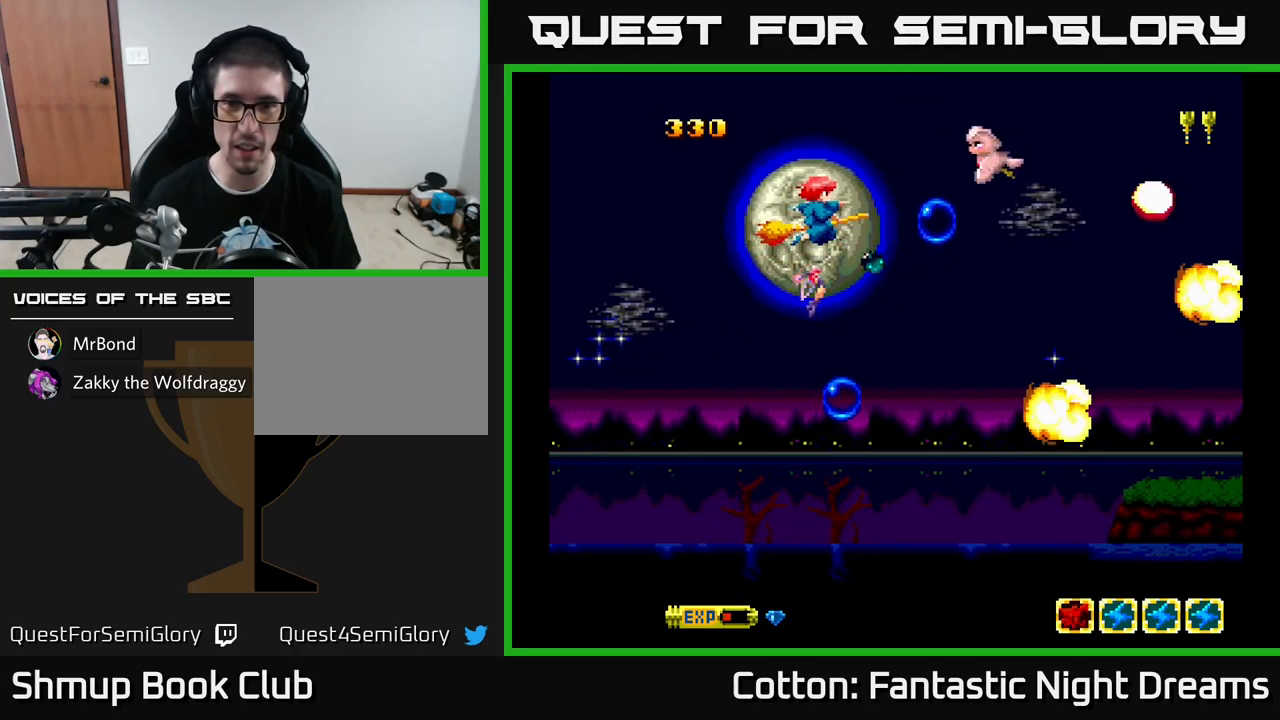
{"buttons": ["B", "Y"], "left_stick": "center", "right_stick": "center", "events": [[117, "DPAD_LEFT", "down"], [233, "DPAD_DOWN", "down"], [233, "DPAD_LEFT", "up"], [283, "DPAD_DOWN", "up"], [350, "DPAD_UP", "down"], [367, "DPAD_LEFT", "down"], [433, "DPAD_UP", "up"], [450, "DPAD_LEFT", "up"]]}
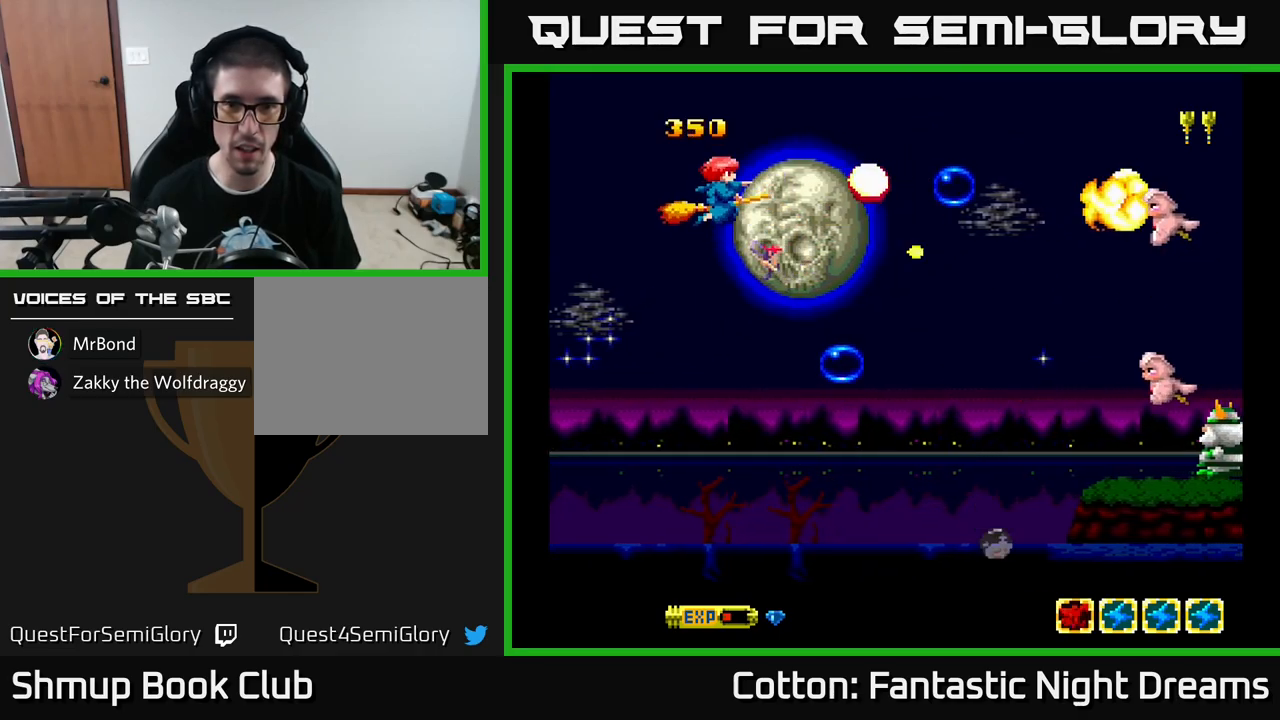
{"buttons": ["B", "Y", "DPAD_DOWN"], "left_stick": "center", "right_stick": "center", "events": [[17, "DPAD_DOWN", "down"]]}
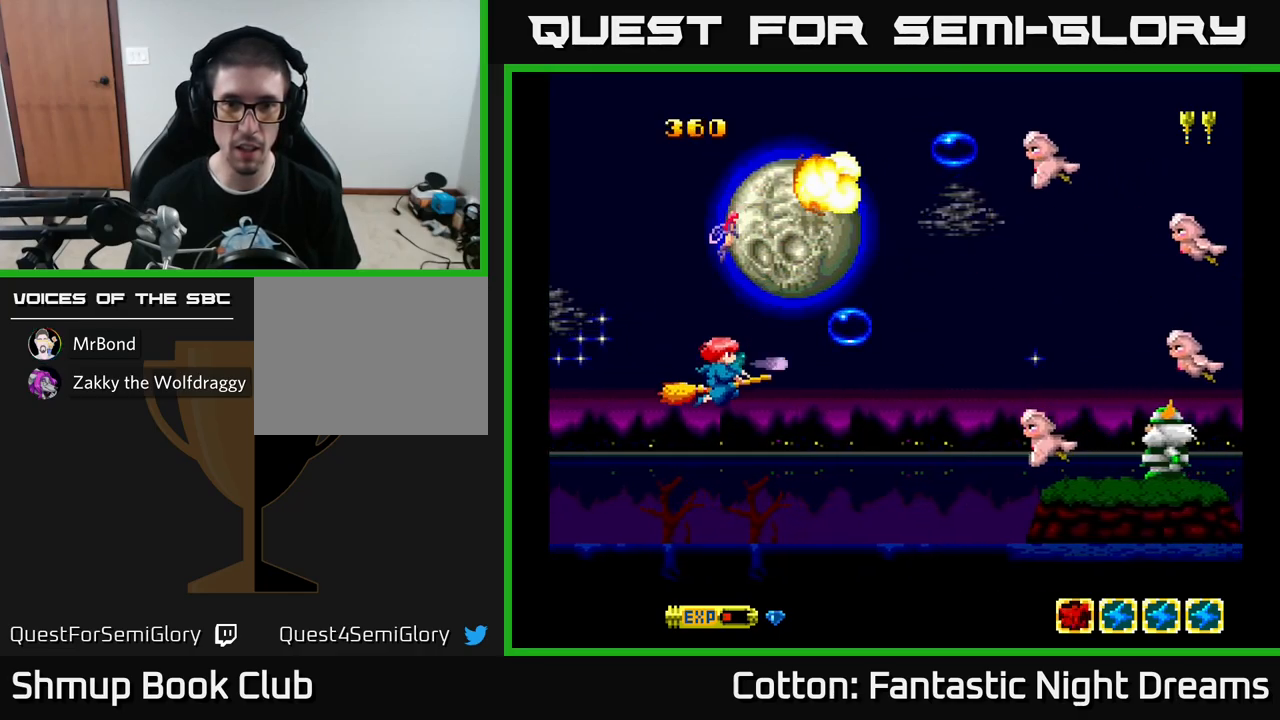
{"buttons": ["B", "Y"], "left_stick": "center", "right_stick": "center", "events": [[50, "DPAD_RIGHT", "down"], [83, "DPAD_RIGHT", "up"], [200, "DPAD_DOWN", "up"]]}